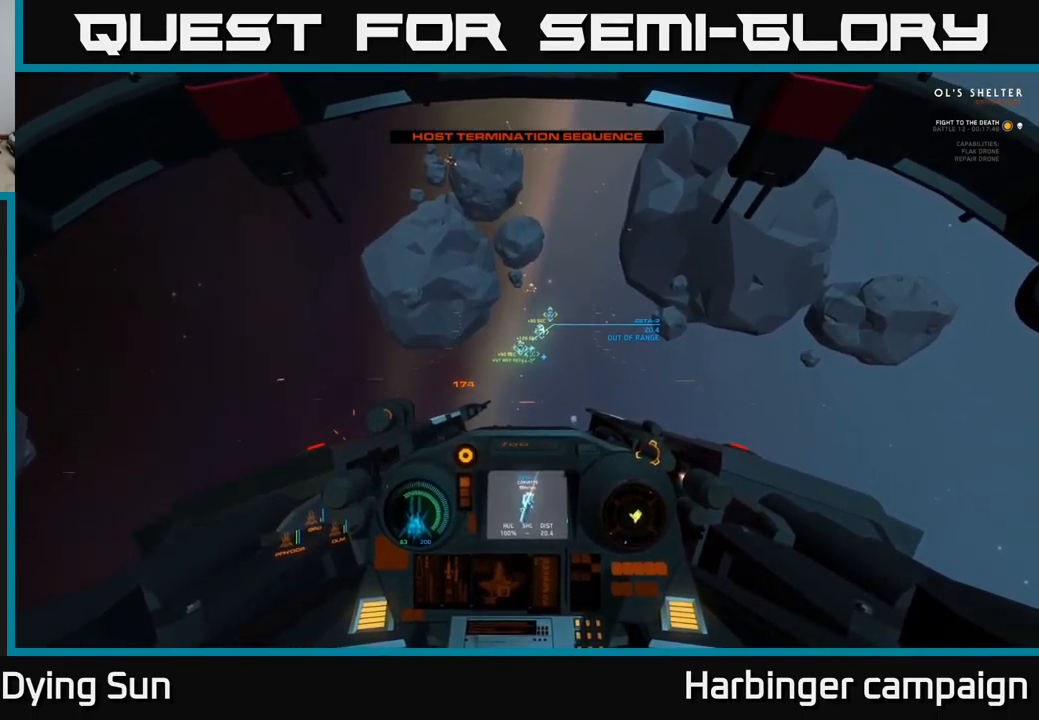
Gameplay with a controller (Xbox layout); each line is a JSON object with the inputs held at the frame after it. "events" lists button and stick changes between this image and that frame as [ms after this image, input, new state], when the widget could be followed in between.
{"buttons": ["L2"], "left_stick": "center", "right_stick": "center", "events": [[50, "right_stick", "center"], [250, "R1", "down"], [333, "R1", "up"]]}
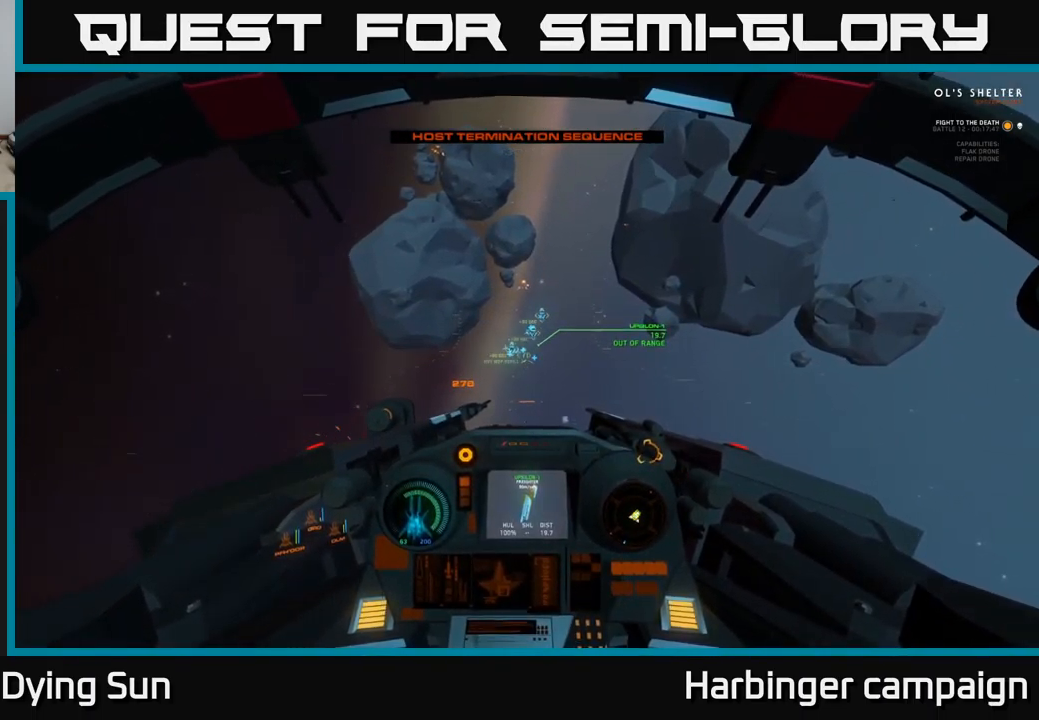
{"buttons": ["L2", "R1"], "left_stick": "center", "right_stick": "center", "events": [[267, "right_stick", "right"], [367, "right_stick", "center"], [467, "R1", "down"]]}
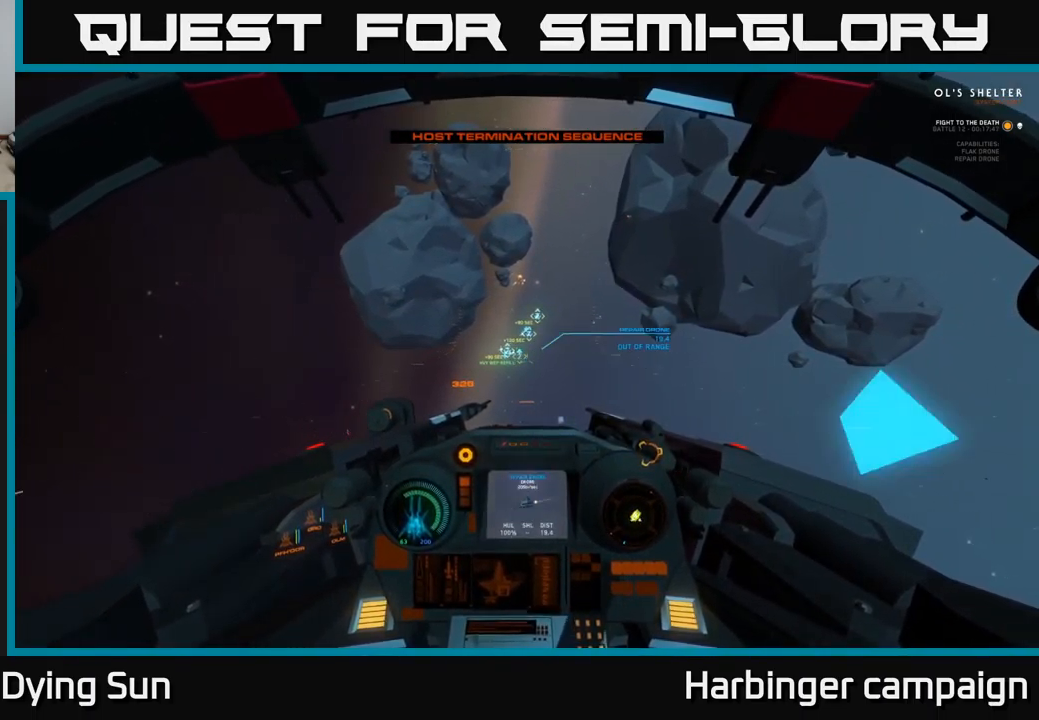
{"buttons": ["L2"], "left_stick": "center", "right_stick": "center", "events": [[50, "R1", "up"]]}
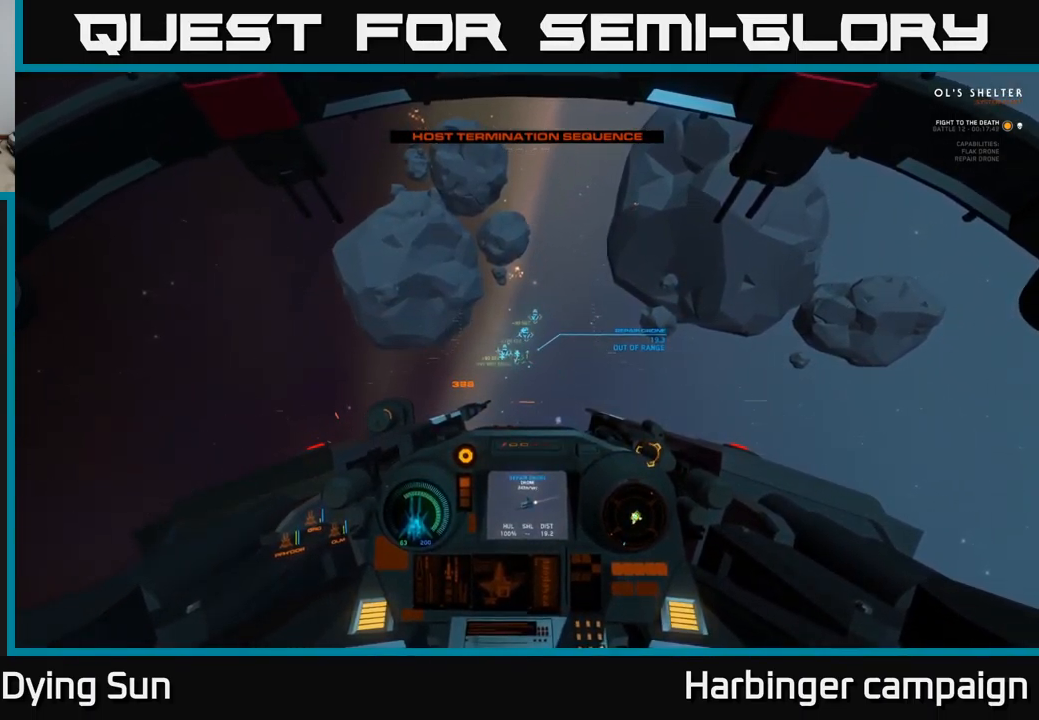
{"buttons": ["L2"], "left_stick": "center", "right_stick": "center", "events": []}
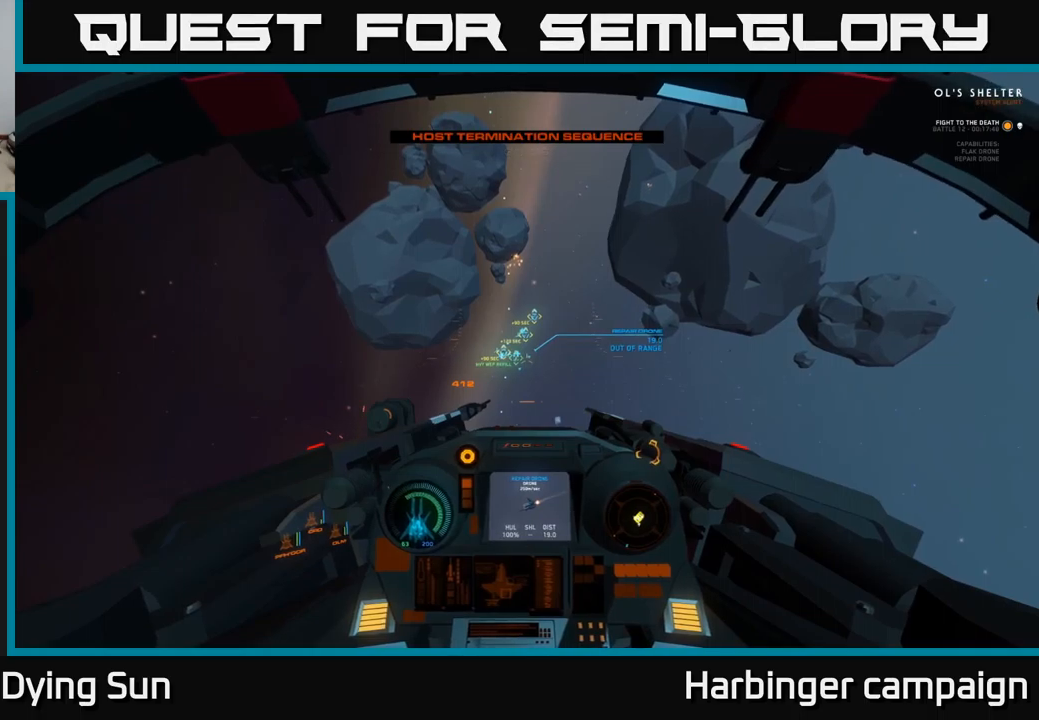
{"buttons": ["L2"], "left_stick": "center", "right_stick": "up", "events": [[17, "right_stick", "up"], [234, "right_stick", "center"], [500, "right_stick", "up"]]}
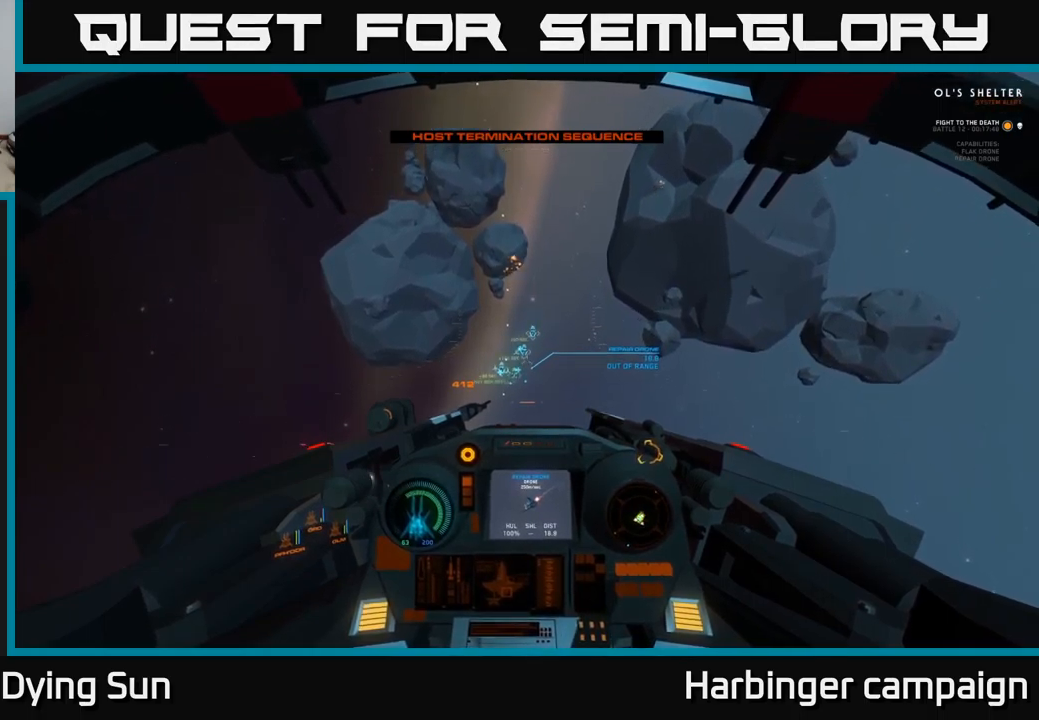
{"buttons": ["L2"], "left_stick": "center", "right_stick": "up-right", "events": [[150, "right_stick", "center"], [450, "right_stick", "up-right"]]}
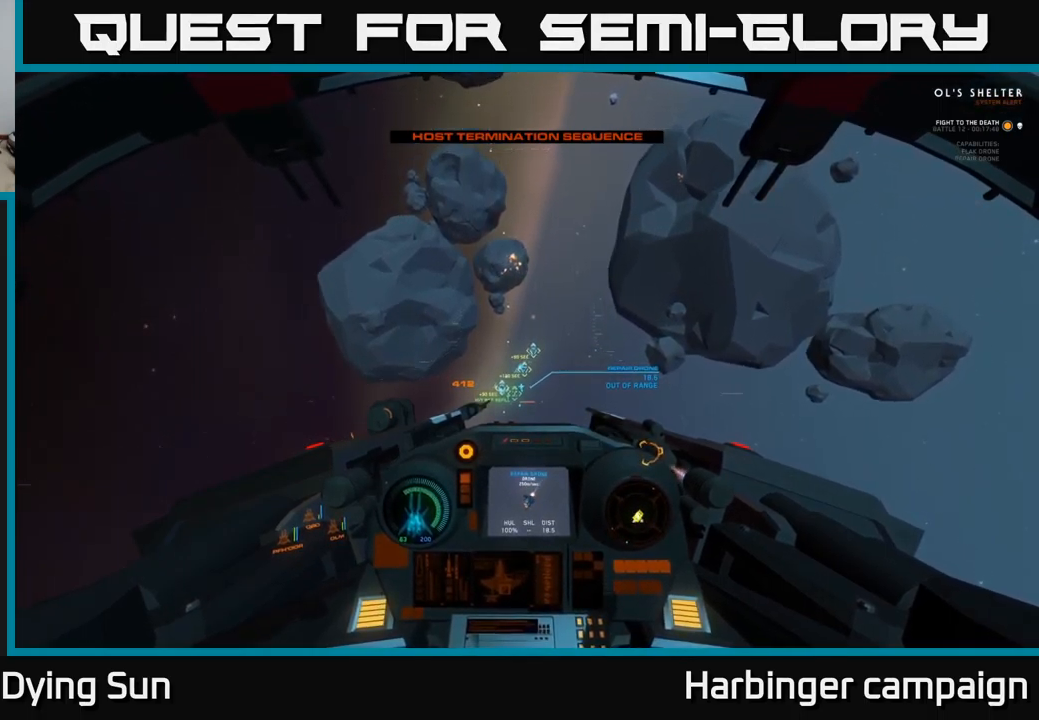
{"buttons": ["L2"], "left_stick": "center", "right_stick": "center", "events": [[100, "right_stick", "center"]]}
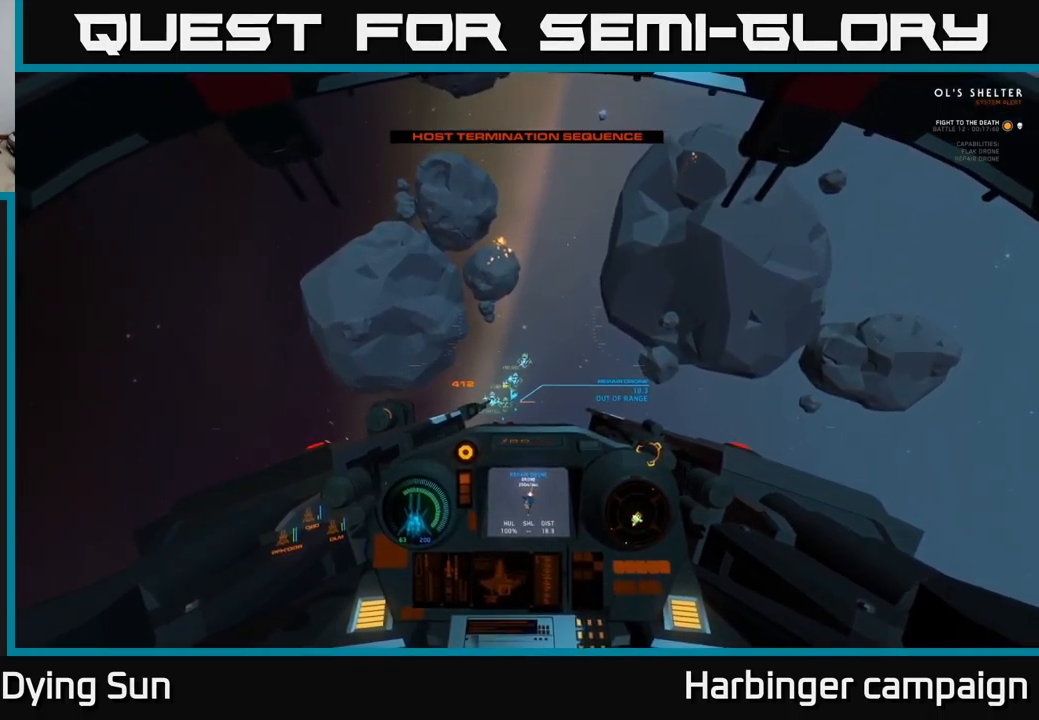
{"buttons": ["L2"], "left_stick": "center", "right_stick": "center", "events": [[50, "R1", "down"], [150, "R1", "up"], [267, "right_stick", "down-left"], [350, "right_stick", "center"]]}
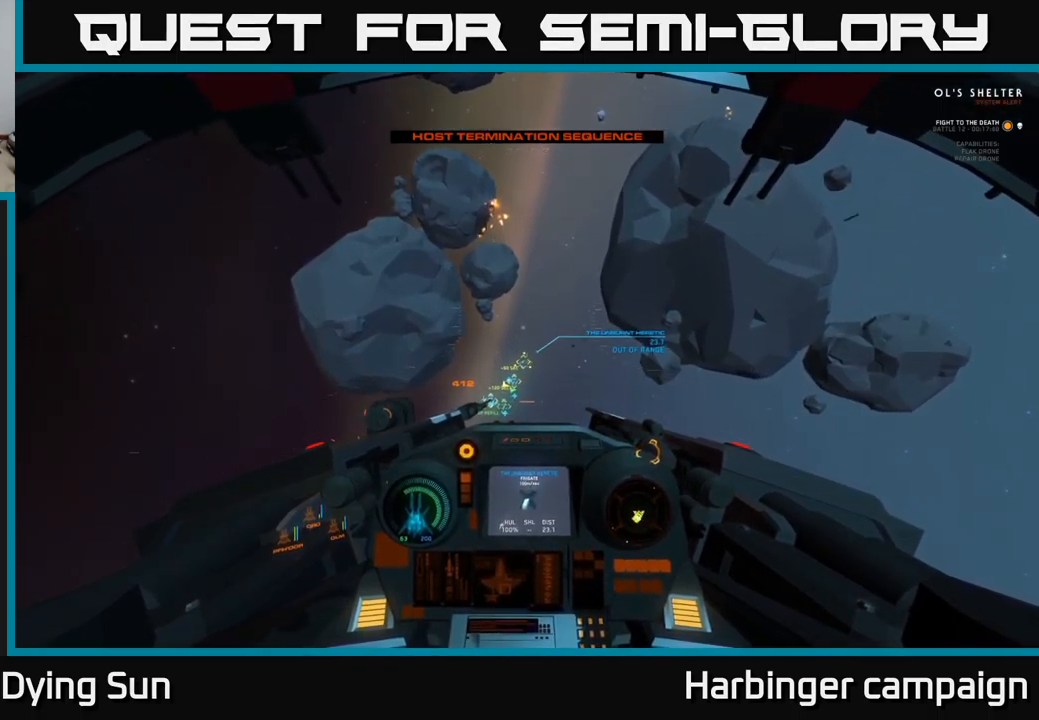
{"buttons": ["L2"], "left_stick": "center", "right_stick": "center", "events": [[84, "right_stick", "down-left"], [234, "right_stick", "center"]]}
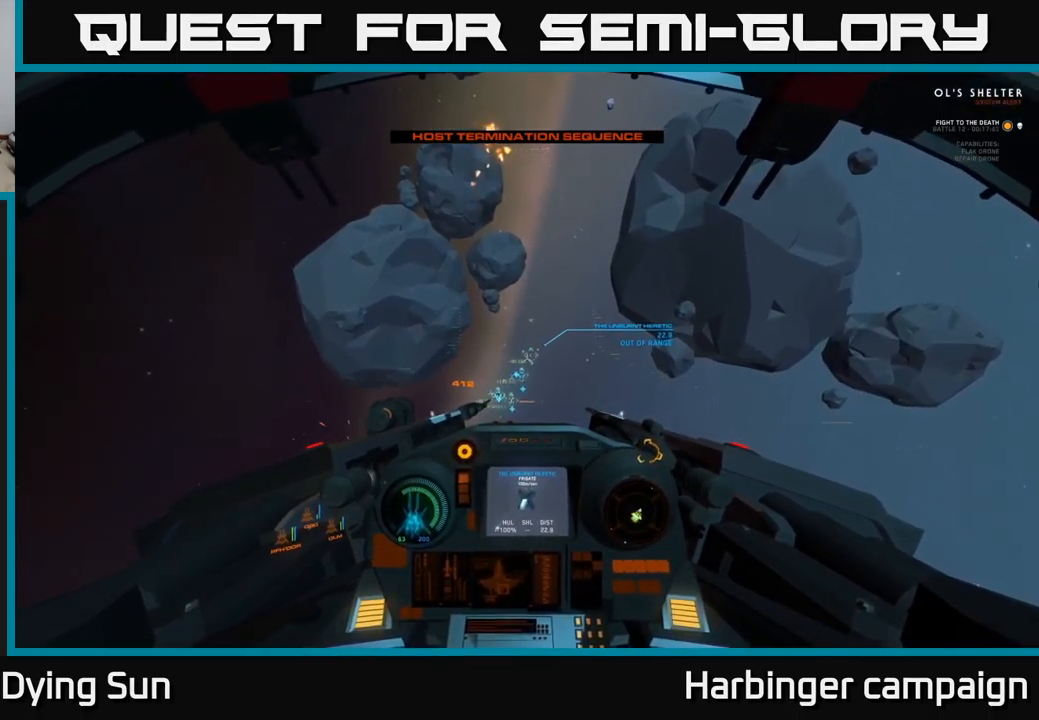
{"buttons": ["L2"], "left_stick": "center", "right_stick": "center", "events": [[17, "right_stick", "down"], [234, "right_stick", "center"], [350, "R1", "down"], [450, "R1", "up"]]}
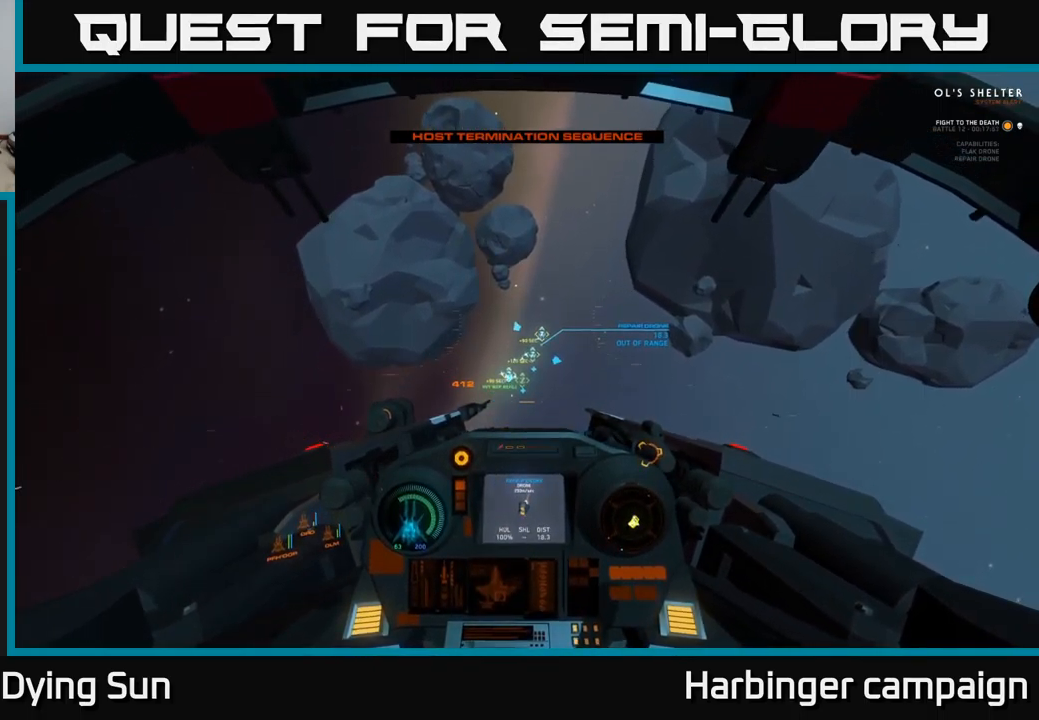
{"buttons": ["L2"], "left_stick": "center", "right_stick": "center", "events": [[67, "right_stick", "right"], [167, "right_stick", "center"]]}
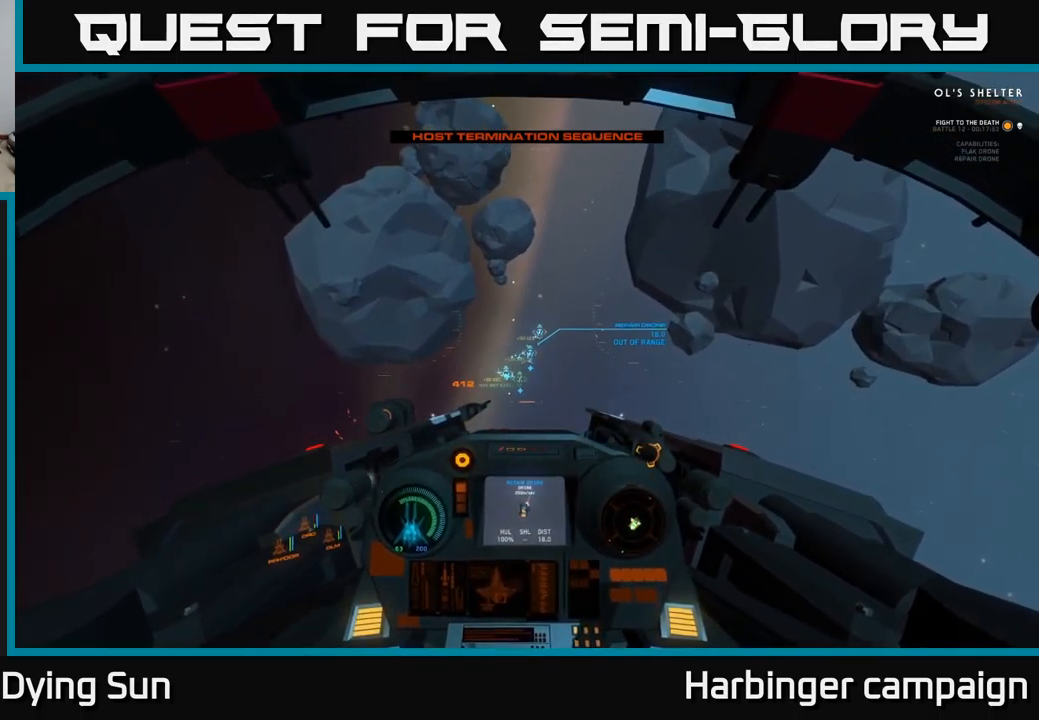
{"buttons": ["L2"], "left_stick": "center", "right_stick": "down", "events": [[17, "right_stick", "down-left"], [167, "right_stick", "center"], [400, "right_stick", "down"]]}
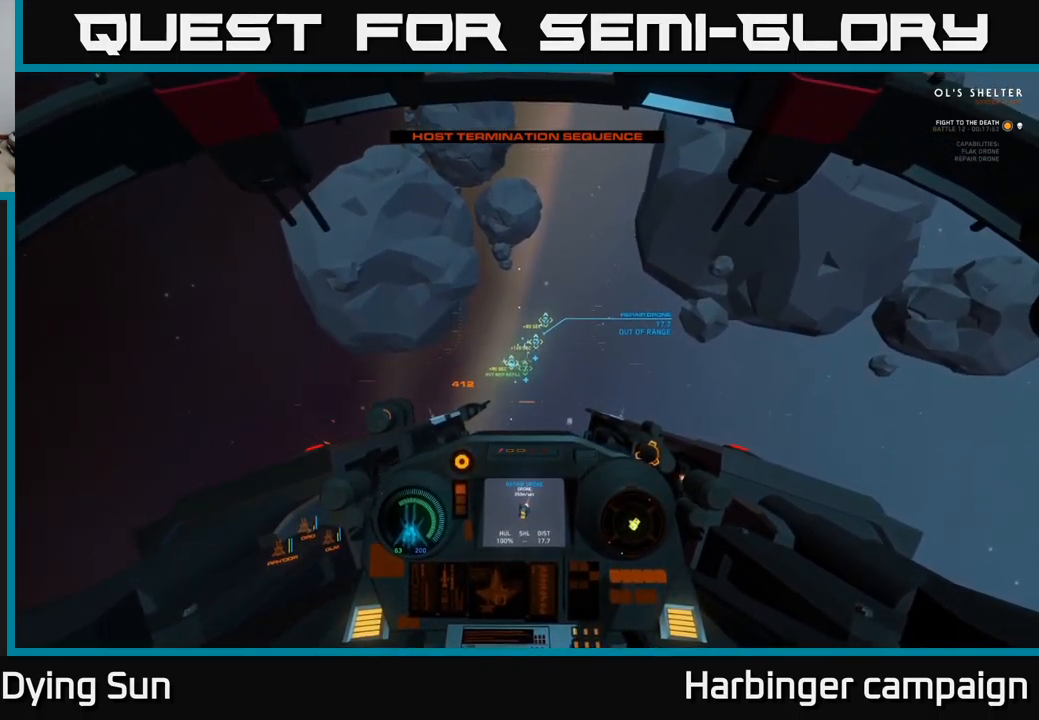
{"buttons": ["L2"], "left_stick": "center", "right_stick": "down", "events": [[34, "right_stick", "center"], [250, "R1", "down"], [367, "R1", "up"], [400, "right_stick", "down"]]}
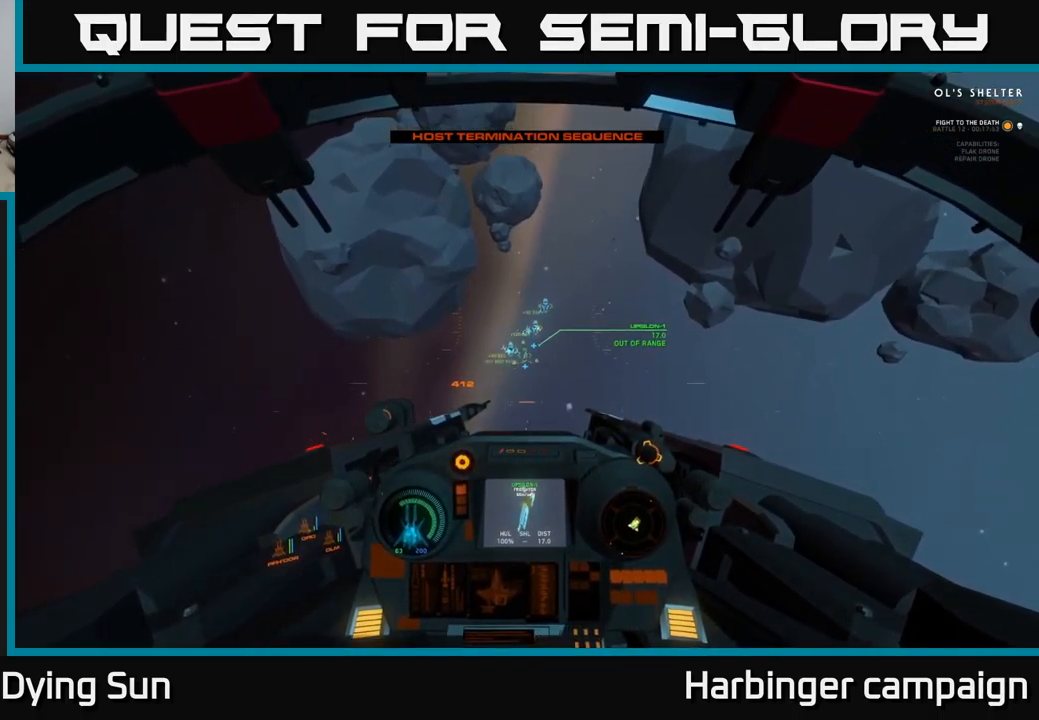
{"buttons": ["L2"], "left_stick": "center", "right_stick": "center", "events": [[17, "right_stick", "center"], [284, "right_stick", "left"], [367, "R1", "down"], [384, "right_stick", "center"], [467, "R1", "up"]]}
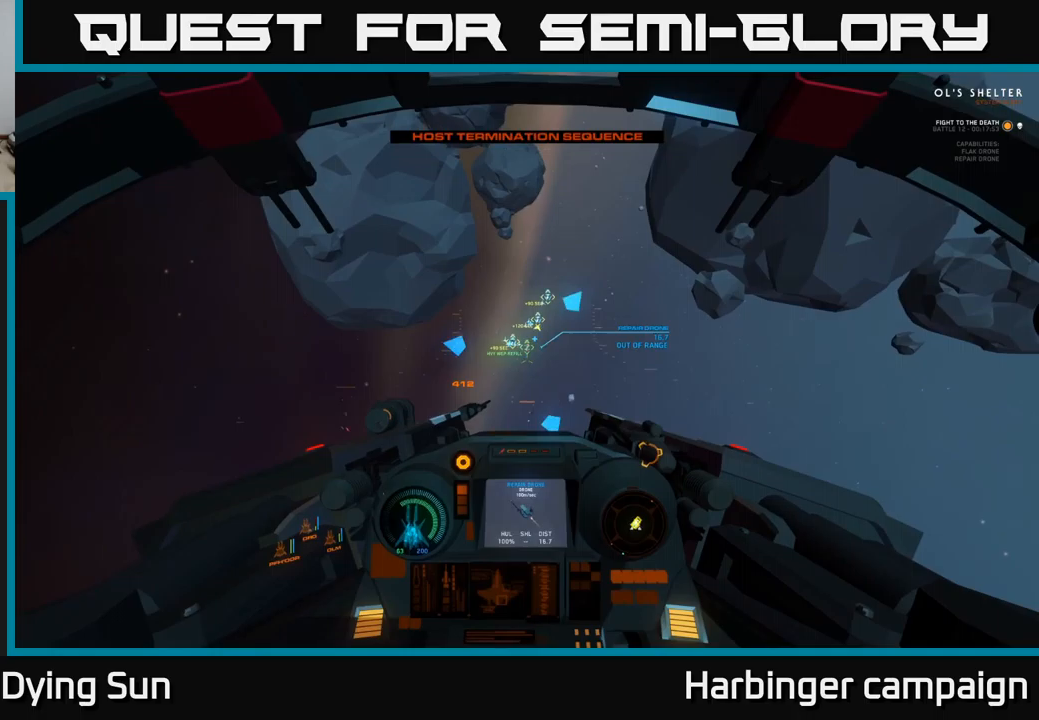
{"buttons": ["L2"], "left_stick": "center", "right_stick": "center", "events": [[200, "right_stick", "up"], [333, "right_stick", "center"]]}
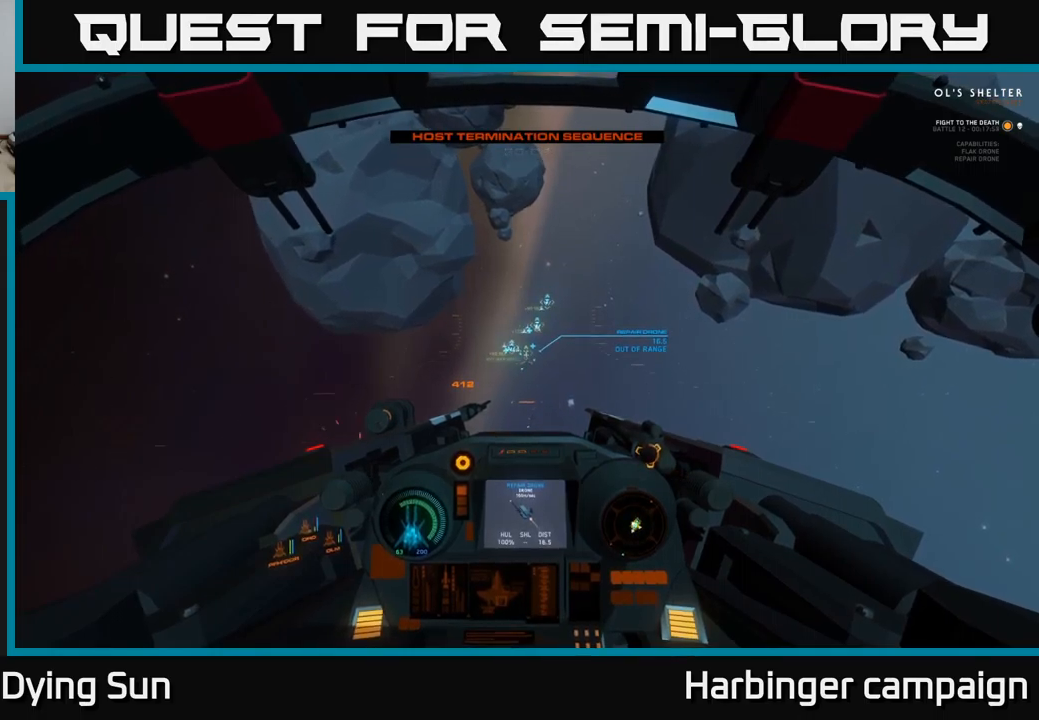
{"buttons": ["L2"], "left_stick": "center", "right_stick": "center", "events": []}
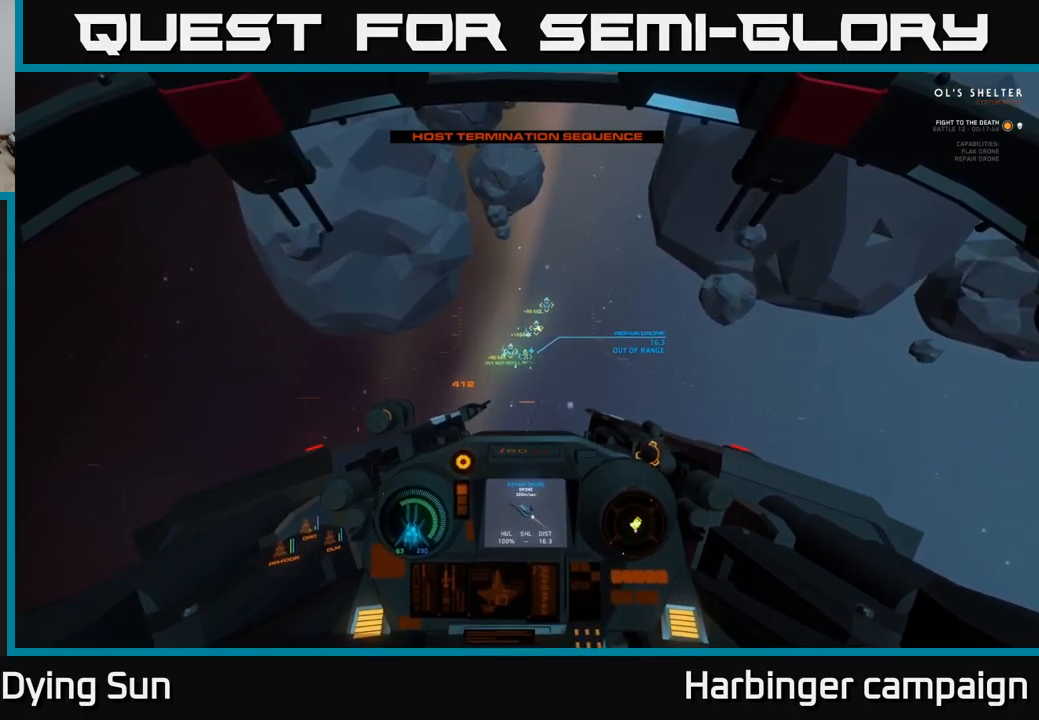
{"buttons": ["L2"], "left_stick": "center", "right_stick": "center", "events": [[33, "right_stick", "up"], [133, "right_stick", "center"], [317, "right_stick", "down"], [483, "right_stick", "center"]]}
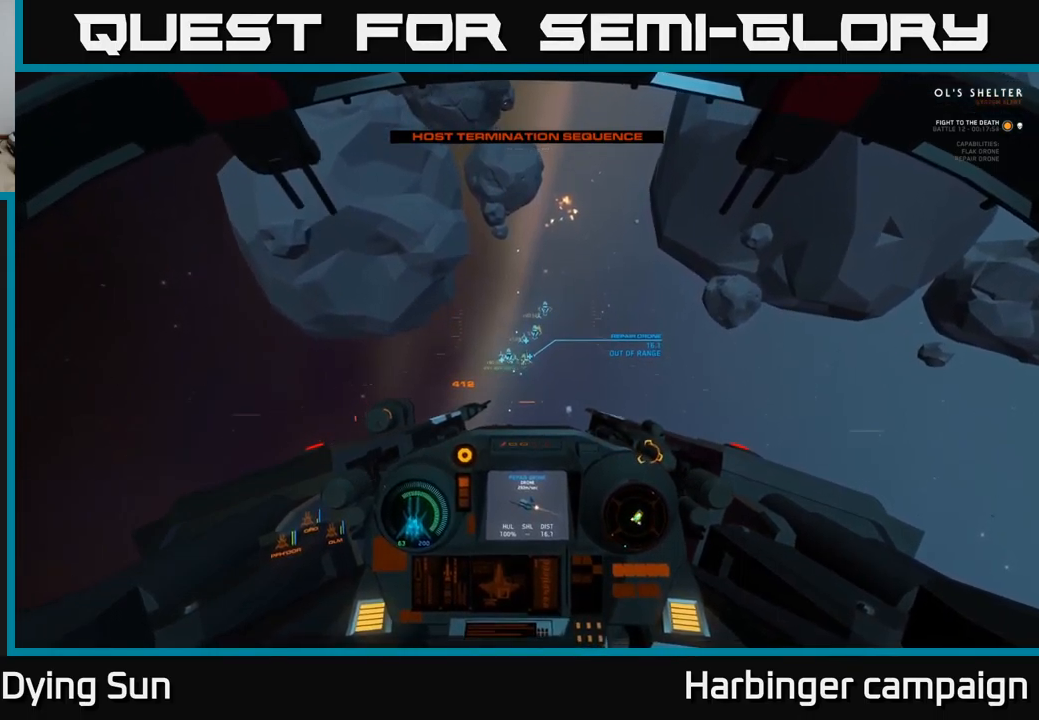
{"buttons": ["L2"], "left_stick": "center", "right_stick": "center", "events": []}
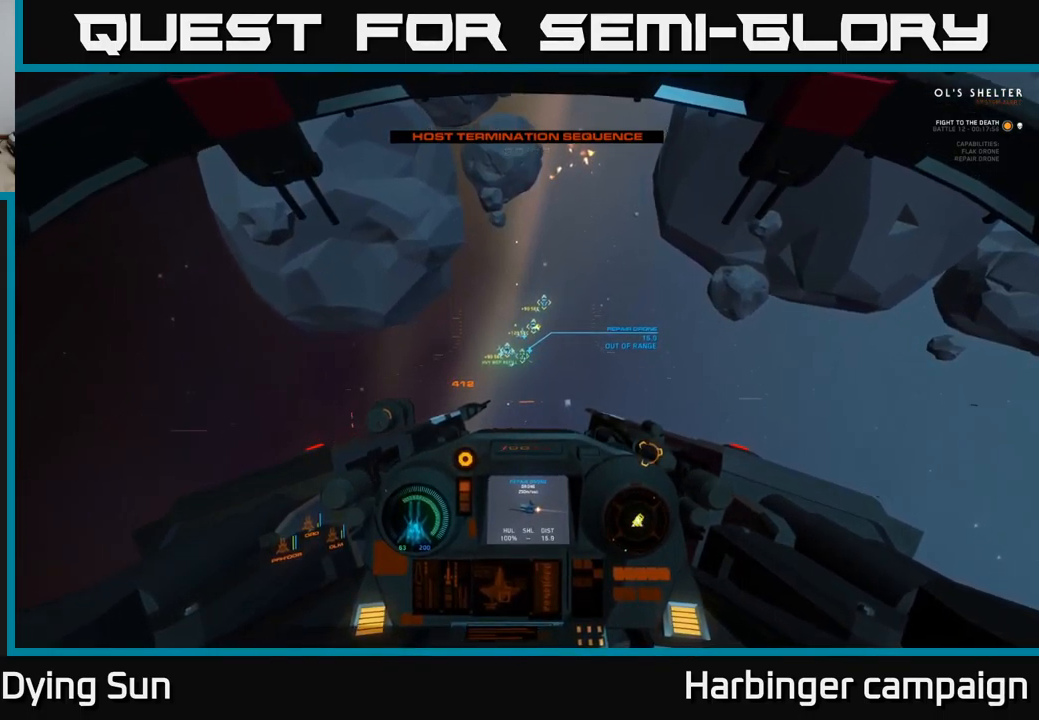
{"buttons": ["L2"], "left_stick": "center", "right_stick": "center", "events": [[100, "right_stick", "down-left"], [200, "right_stick", "center"]]}
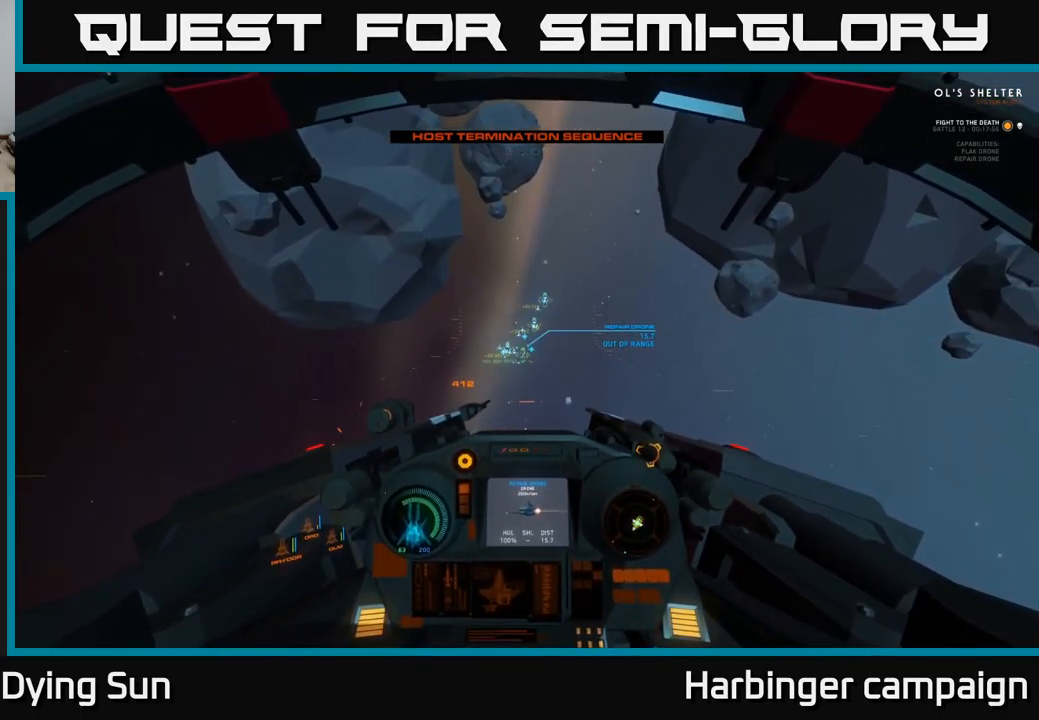
{"buttons": ["L2", "DPAD_UP"], "left_stick": "center", "right_stick": "center", "events": [[367, "DPAD_UP", "down"]]}
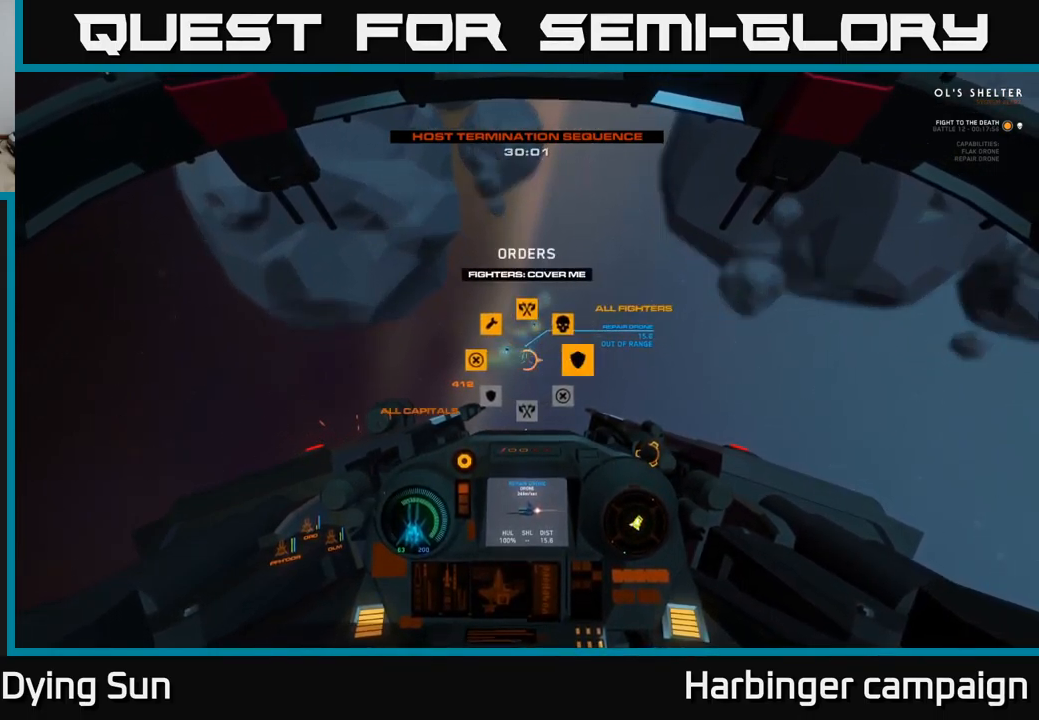
{"buttons": ["L2"], "left_stick": "center", "right_stick": "center", "events": [[33, "right_stick", "right"], [150, "DPAD_UP", "up"], [183, "right_stick", "center"]]}
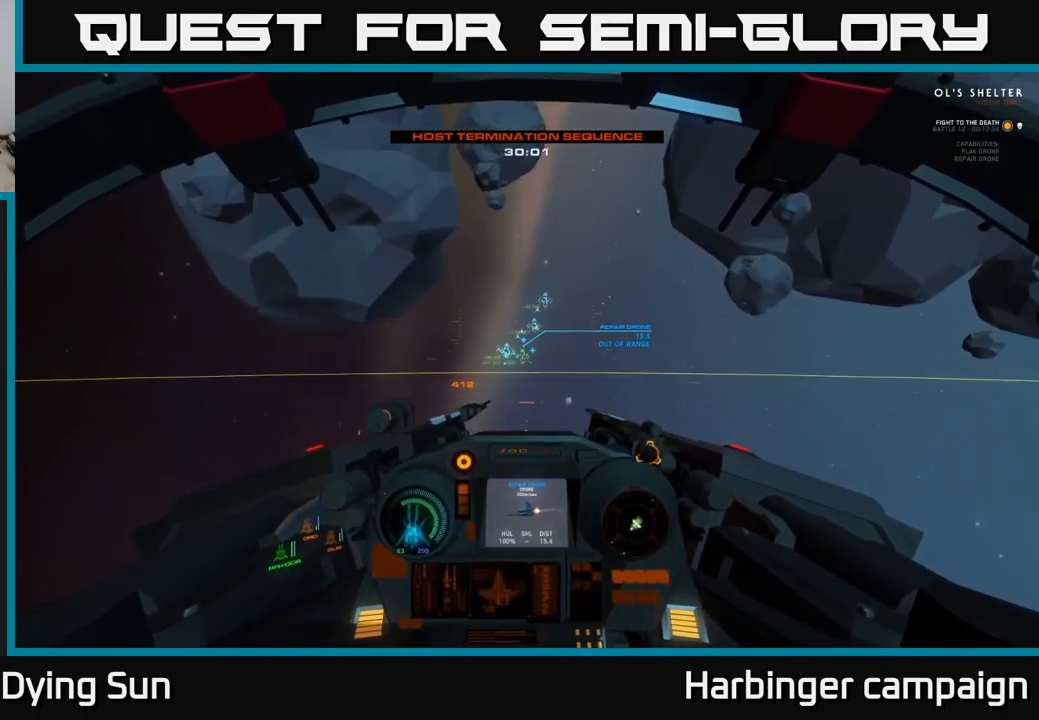
{"buttons": ["L2"], "left_stick": "center", "right_stick": "center", "events": []}
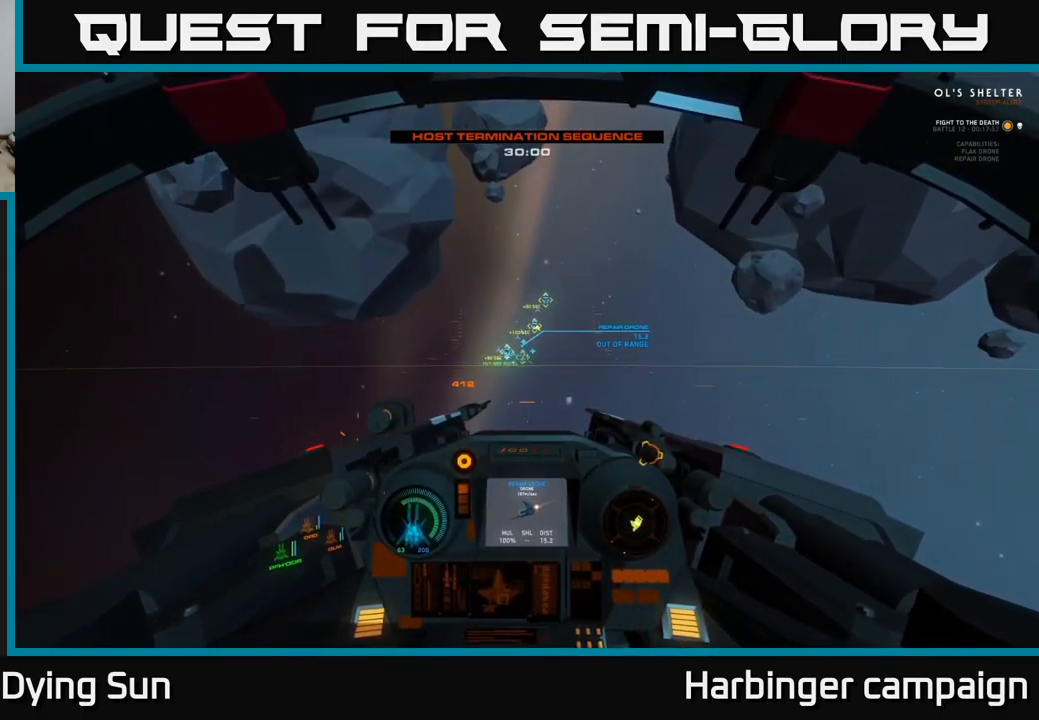
{"buttons": ["L2"], "left_stick": "center", "right_stick": "center", "events": [[17, "right_stick", "up"], [167, "right_stick", "center"], [317, "R1", "down"], [417, "R1", "up"]]}
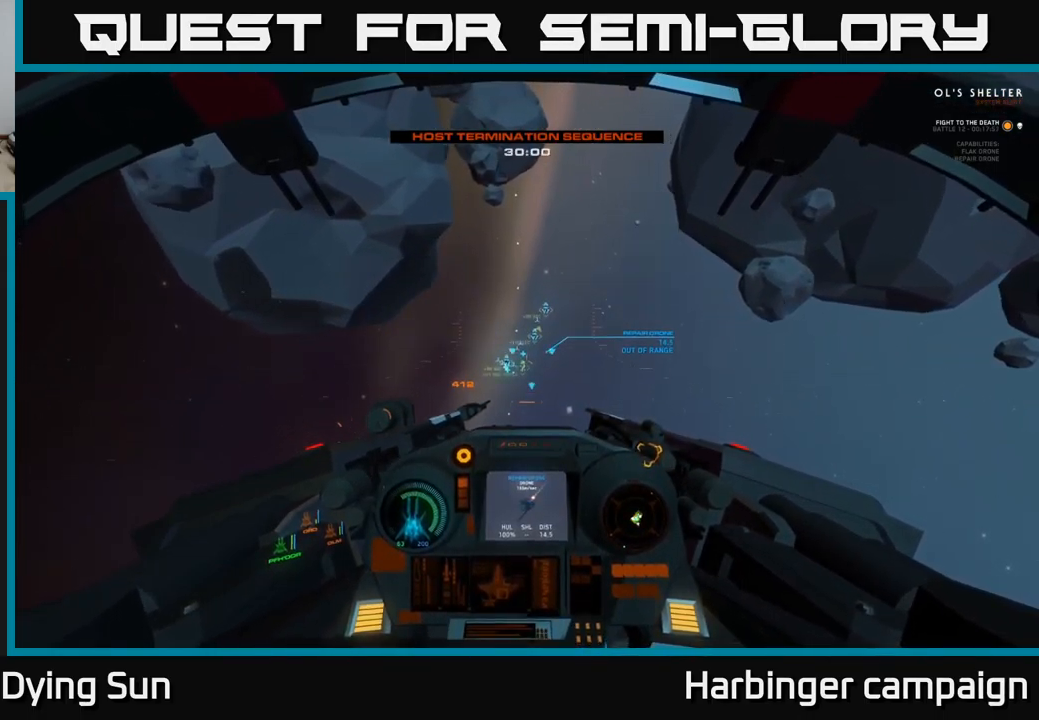
{"buttons": ["L2"], "left_stick": "center", "right_stick": "down-right", "events": [[433, "right_stick", "down-right"]]}
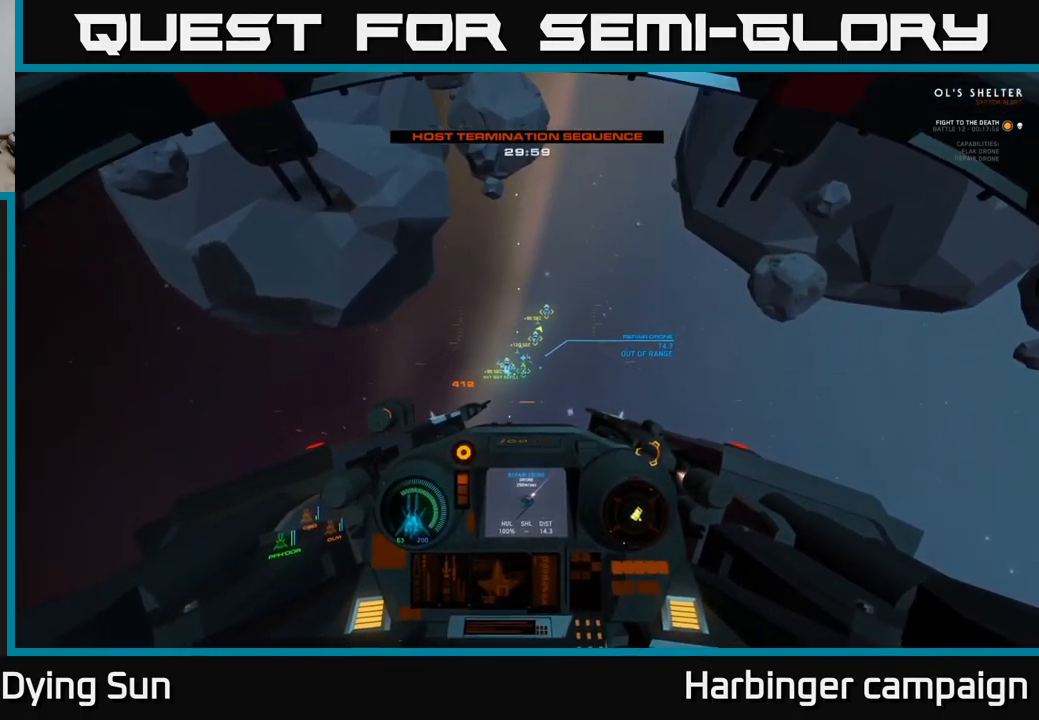
{"buttons": ["L2"], "left_stick": "center", "right_stick": "center", "events": [[66, "right_stick", "center"]]}
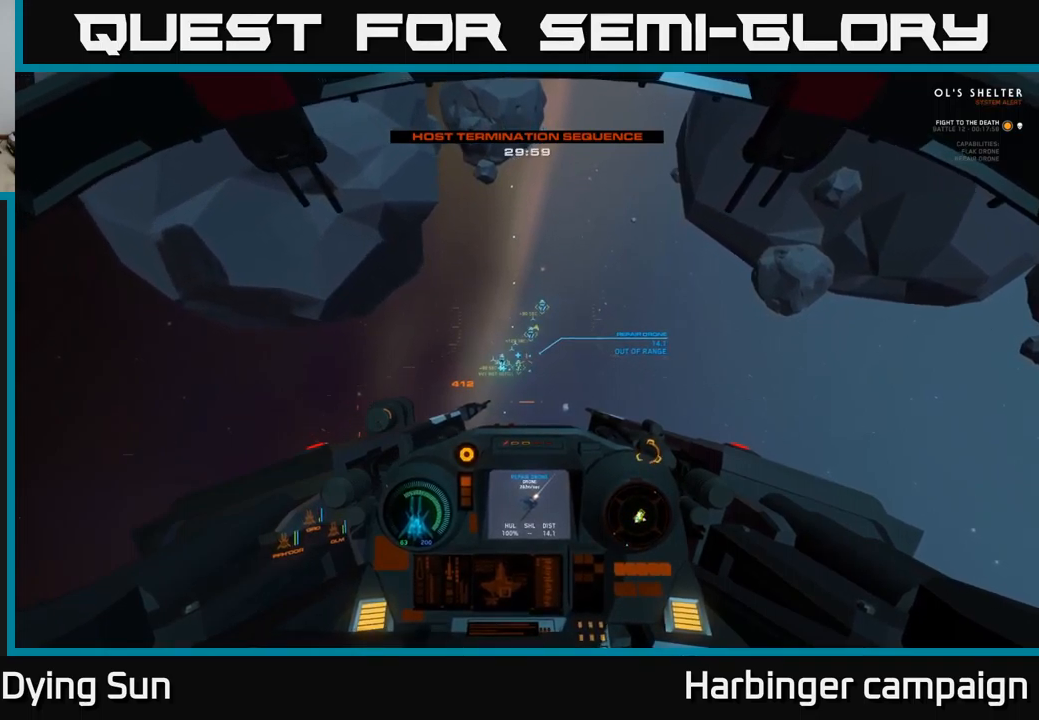
{"buttons": ["L2"], "left_stick": "center", "right_stick": "center", "events": []}
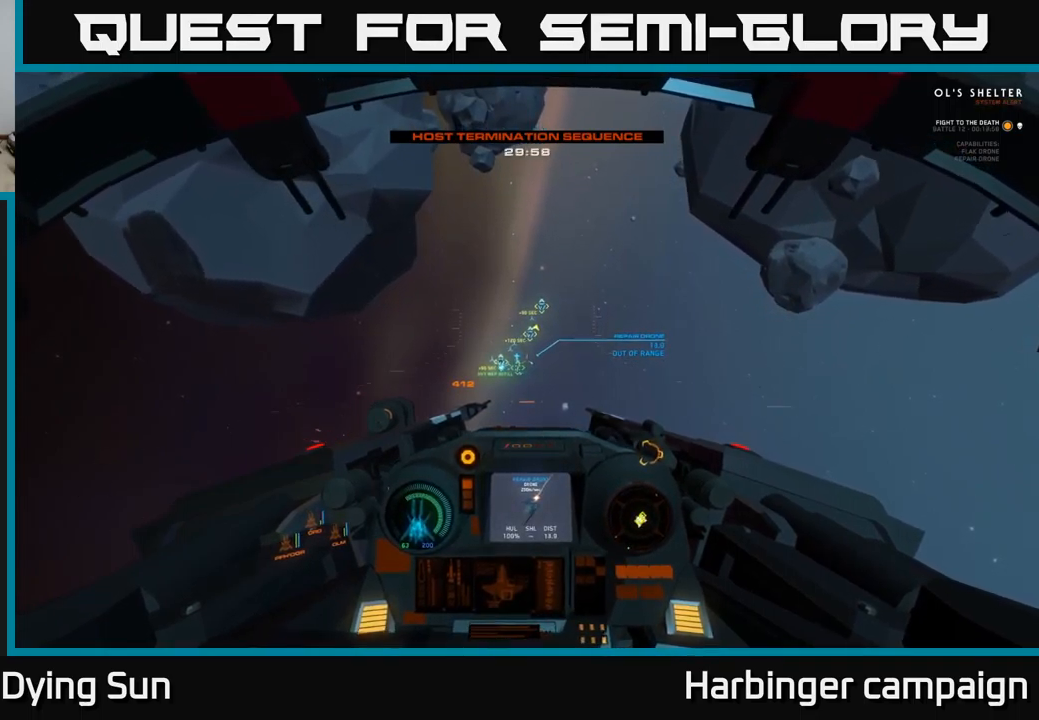
{"buttons": ["L2"], "left_stick": "center", "right_stick": "center", "events": [[50, "right_stick", "up-left"], [250, "right_stick", "center"], [383, "R1", "down"], [467, "R1", "up"]]}
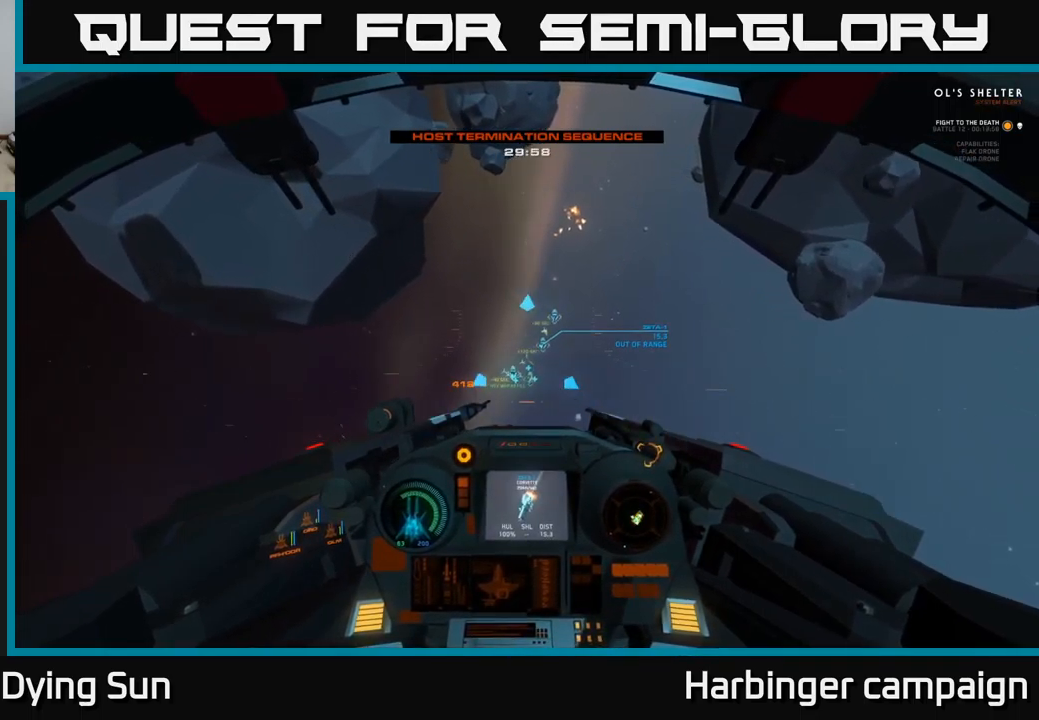
{"buttons": ["L2"], "left_stick": "center", "right_stick": "center", "events": [[83, "right_stick", "down-right"], [183, "right_stick", "center"]]}
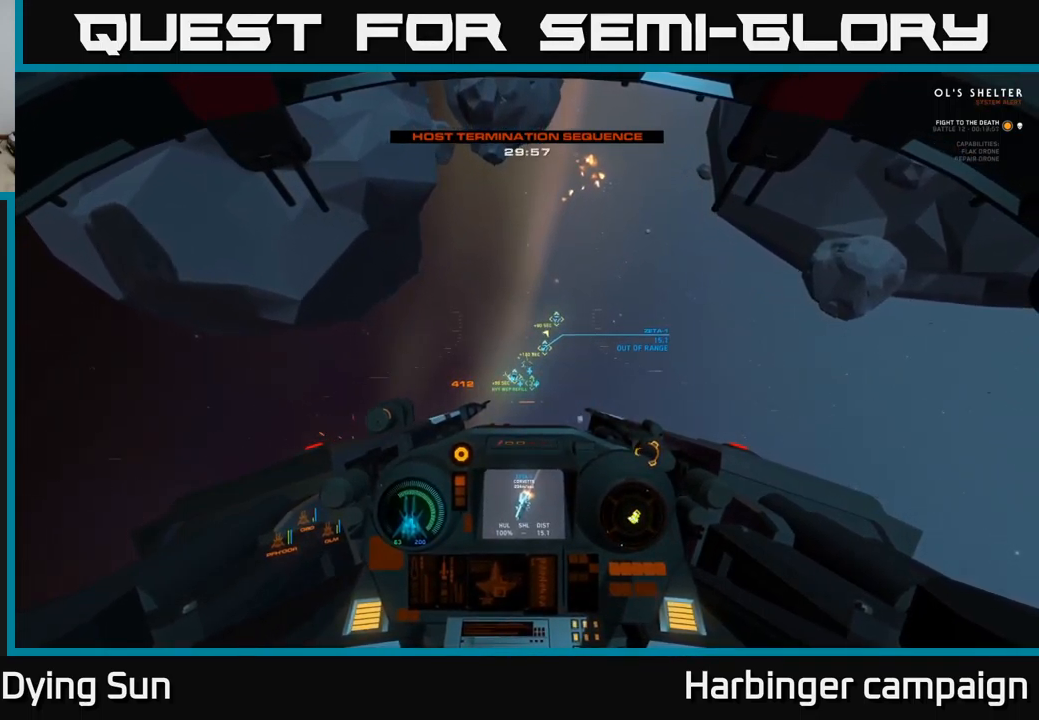
{"buttons": ["L2"], "left_stick": "center", "right_stick": "down-right", "events": [[133, "right_stick", "down-right"], [233, "right_stick", "center"], [417, "right_stick", "down-right"]]}
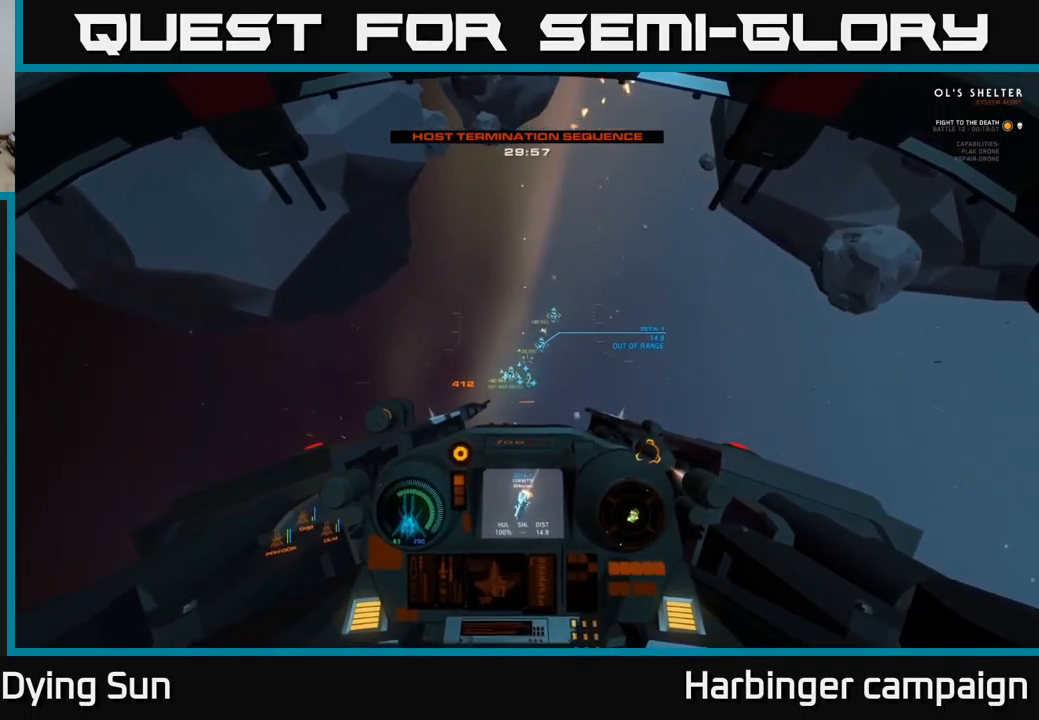
{"buttons": ["L2"], "left_stick": "center", "right_stick": "left", "events": [[250, "right_stick", "center"], [417, "right_stick", "left"]]}
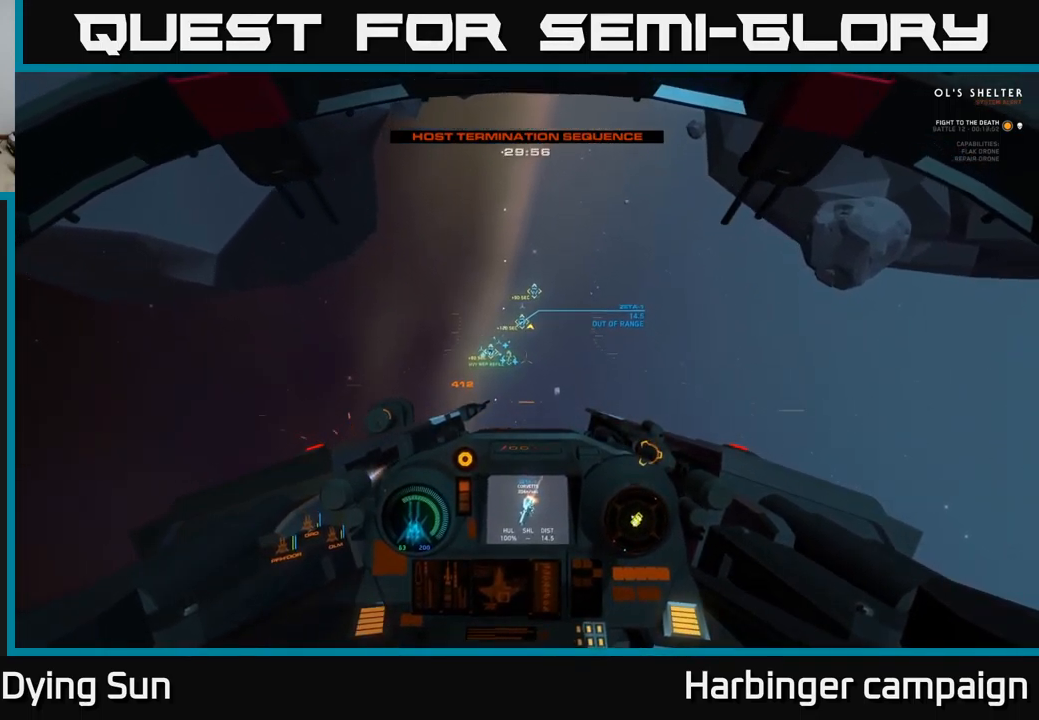
{"buttons": ["L2"], "left_stick": "center", "right_stick": "up-left", "events": [[33, "R1", "down"], [50, "right_stick", "center"], [150, "R1", "up"], [467, "right_stick", "up-left"]]}